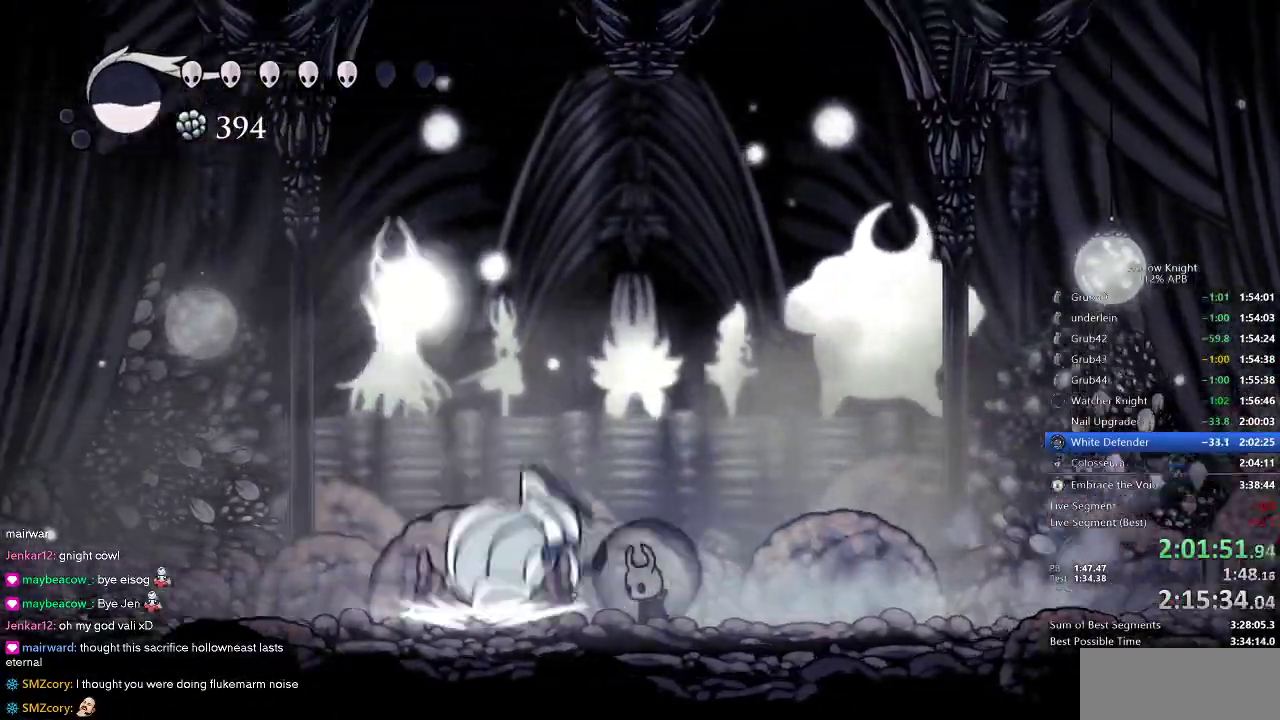
Gameplay with keyboard; each line is a JSON object with the keys held at the frame after it. "events" lists presses ("down") and releases ("up") of "cdash", "dash", "dnail", "down", "heal", "inv", "jump", "left", "nail", "right", "spell" and "up" between this image and that frame as [ms after this image, input, new state], when the widget could be followed in between. No other keys are recorded. Mouse input is not recorded. Key names are as the overlay labels them; some are game actions (e.g. jump) rather than physical keys.
{"keys": [], "events": [[16, "down", "up"], [66, "spell", "down"], [100, "spell", "up"]]}
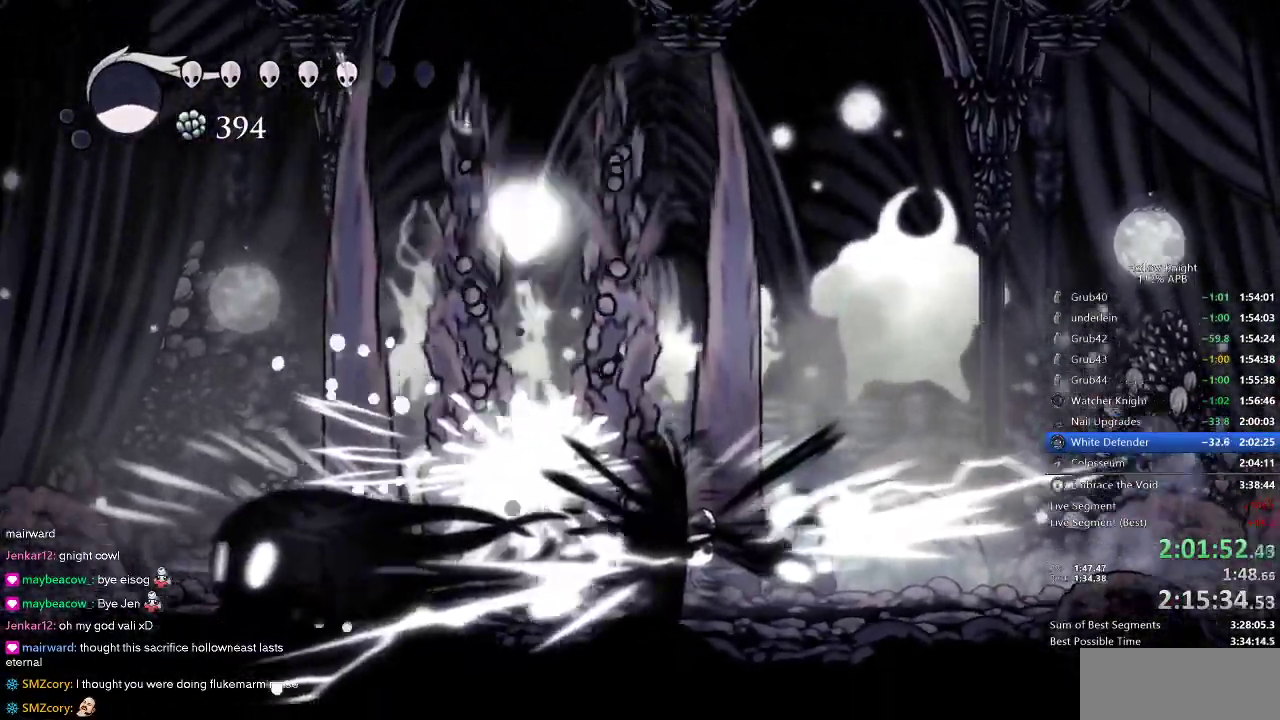
{"keys": ["left", "nail"], "events": [[266, "left", "down"], [466, "nail", "down"]]}
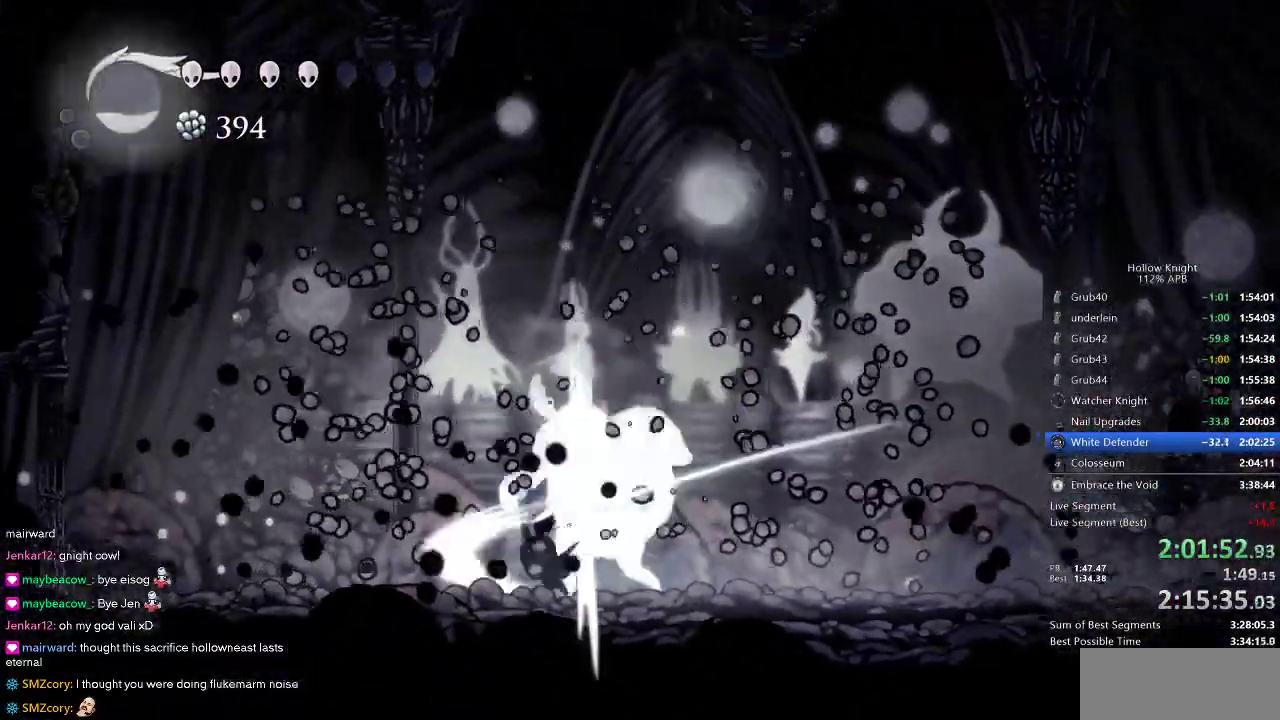
{"keys": ["right"], "events": [[50, "left", "up"], [116, "nail", "up"], [283, "right", "down"], [333, "nail", "down"], [383, "right", "up"], [433, "nail", "up"], [433, "right", "down"]]}
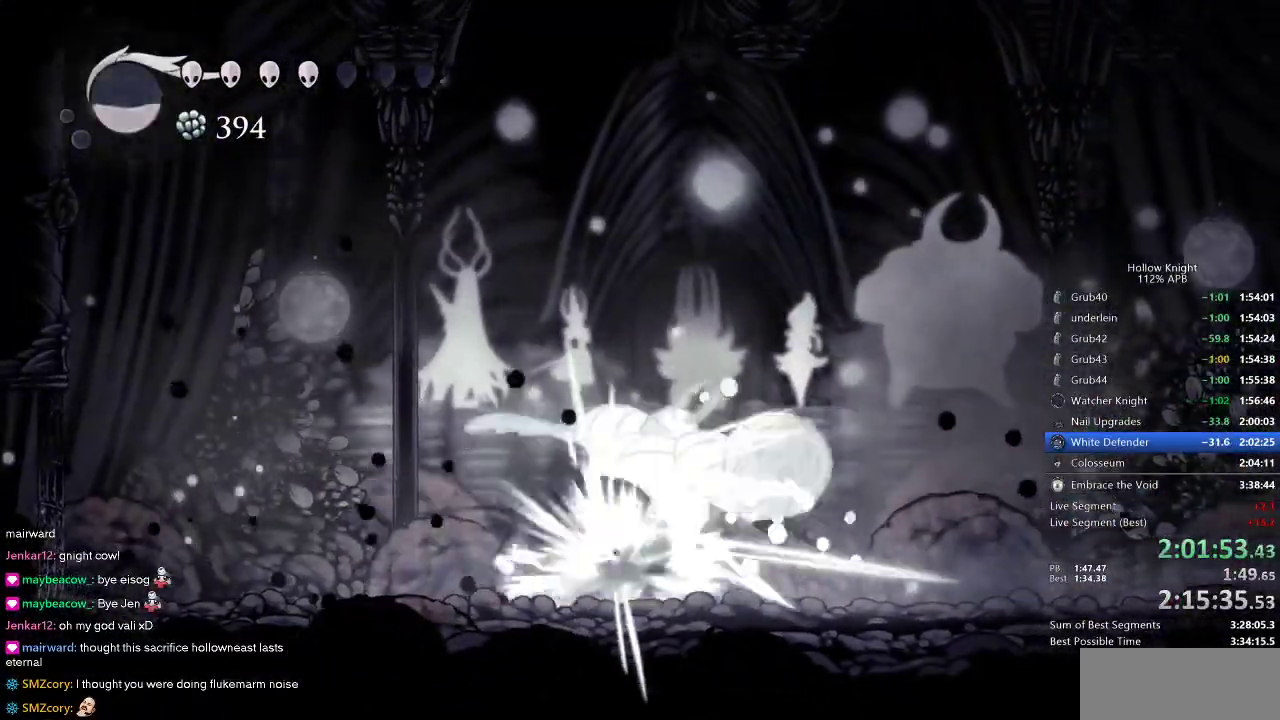
{"keys": ["left"], "events": [[16, "dash", "down"], [116, "dash", "up"], [200, "right", "up"], [250, "left", "down"]]}
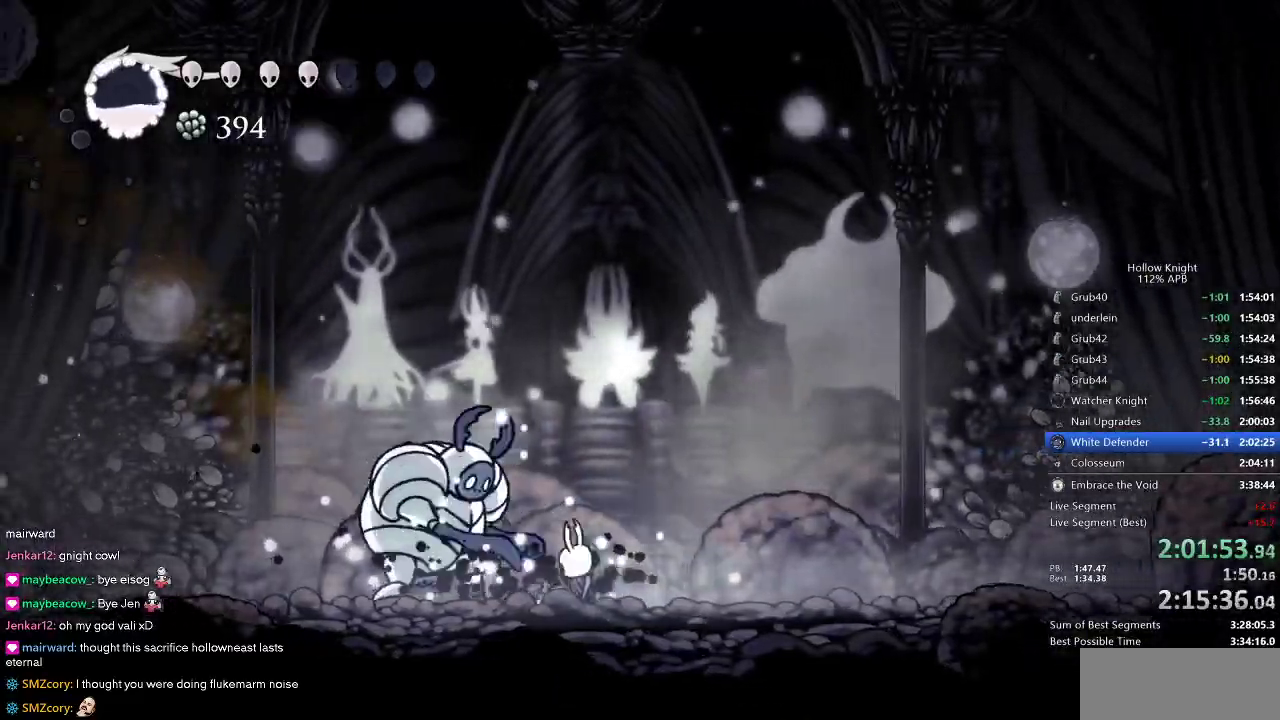
{"keys": ["left", "right"], "events": [[33, "left", "up"], [33, "nail", "down"], [83, "nail", "up"], [266, "right", "down"], [500, "left", "down"]]}
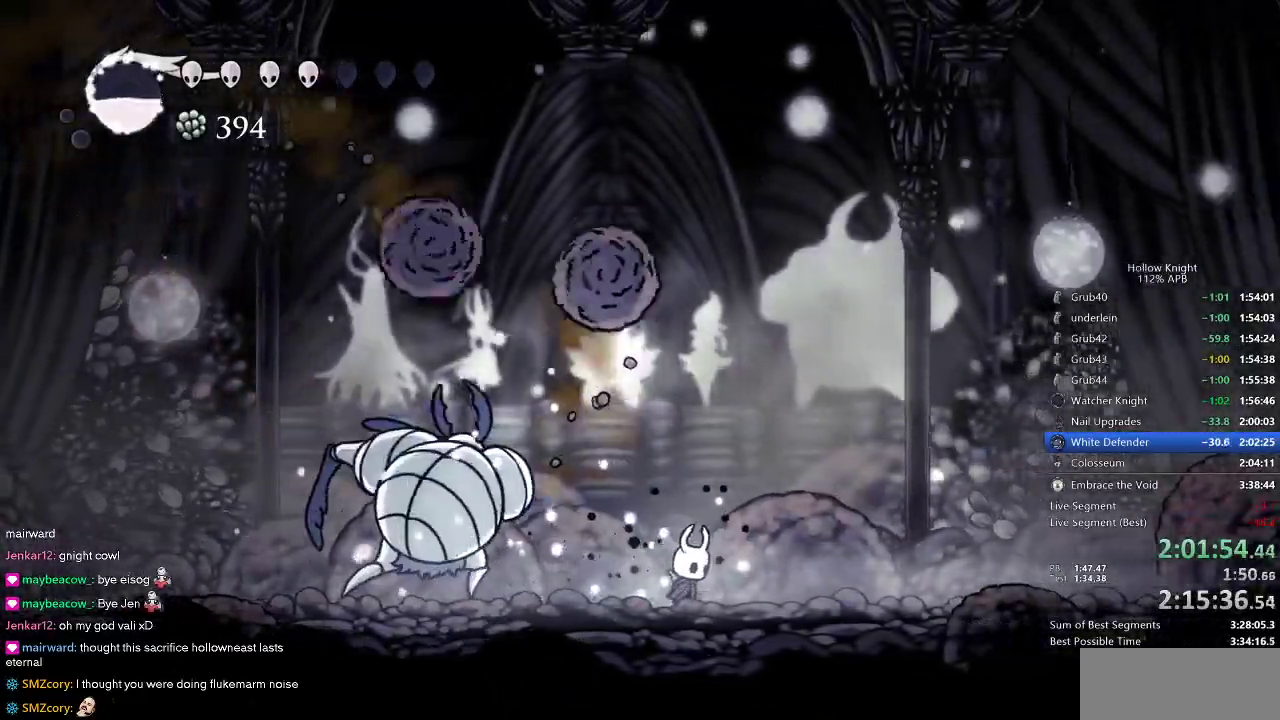
{"keys": [], "events": [[50, "right", "up"], [283, "left", "up"], [283, "nail", "down"], [333, "nail", "up"]]}
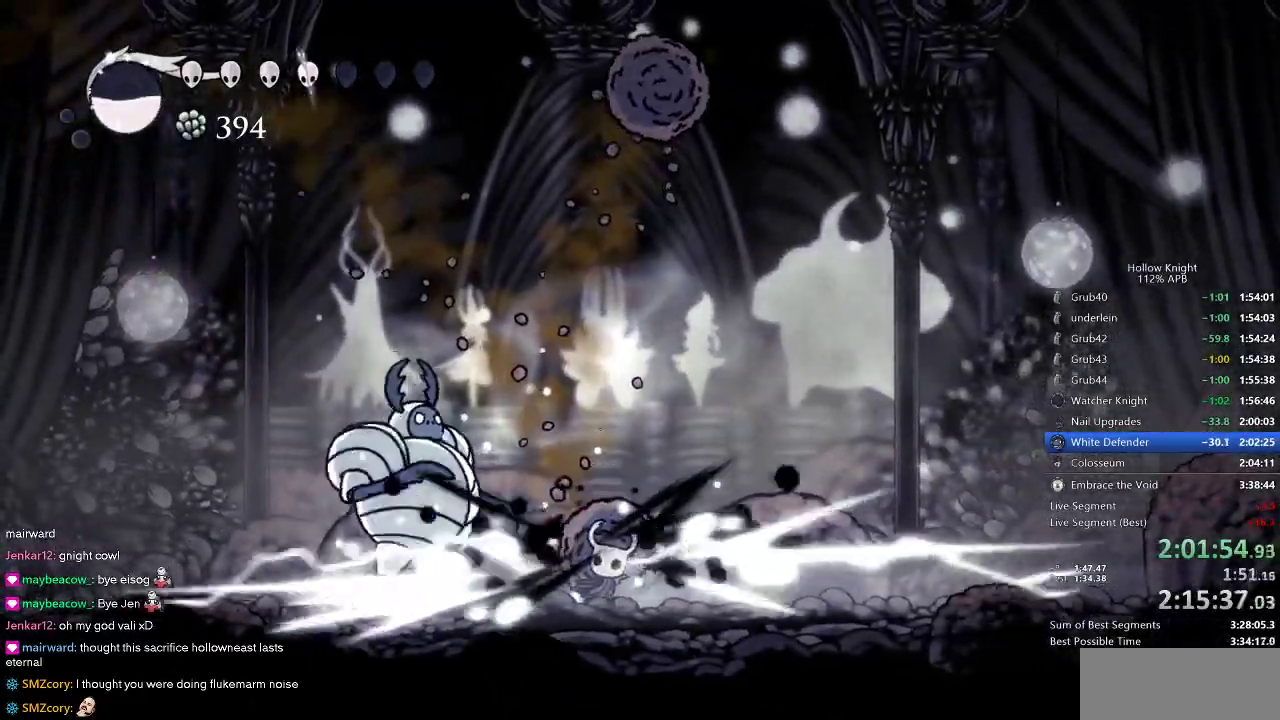
{"keys": ["left", "up"], "events": [[66, "left", "down"], [400, "up", "down"]]}
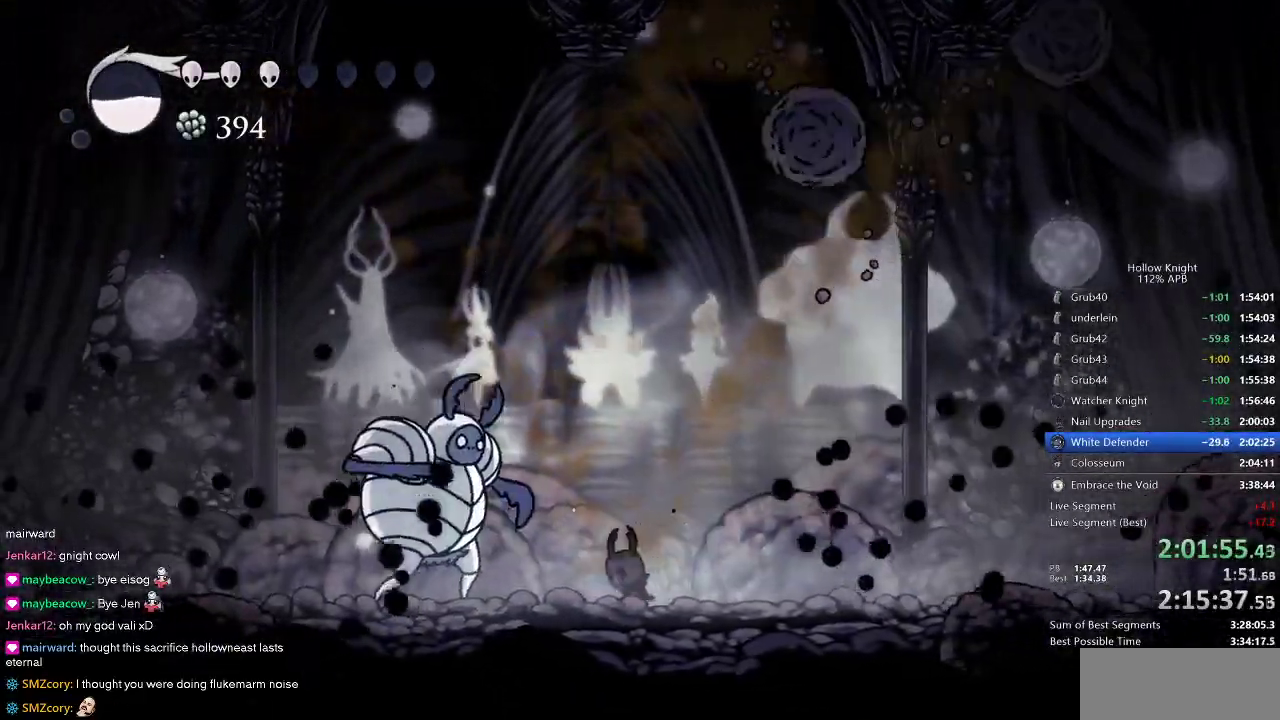
{"keys": [], "events": [[33, "spell", "down"], [183, "spell", "up"], [233, "left", "up"], [233, "up", "up"]]}
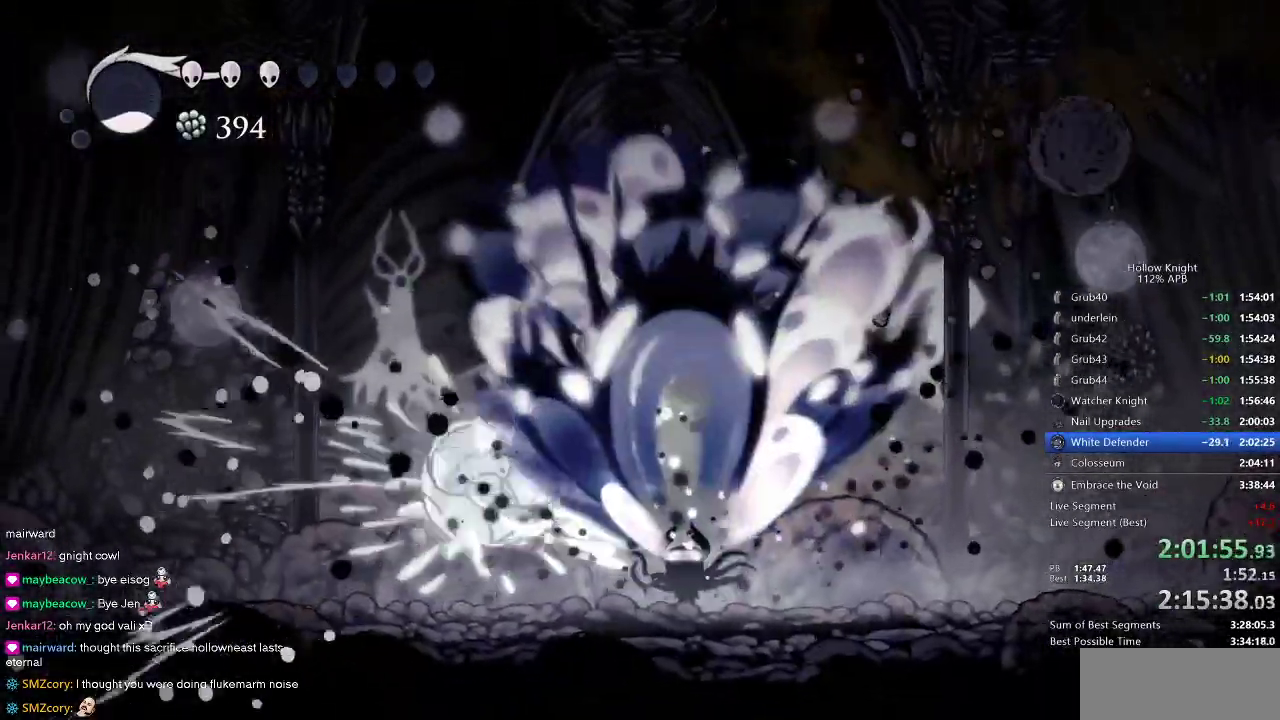
{"keys": ["right"], "events": [[383, "right", "down"]]}
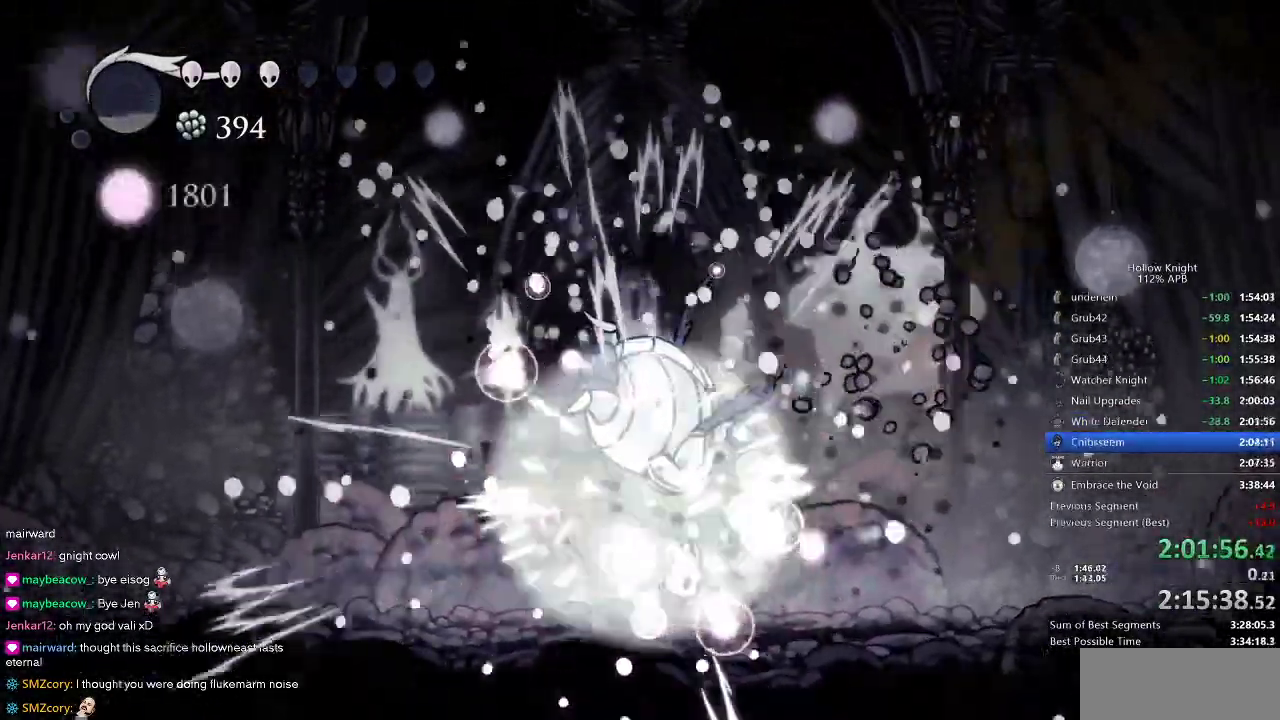
{"keys": [], "events": [[150, "right", "up"]]}
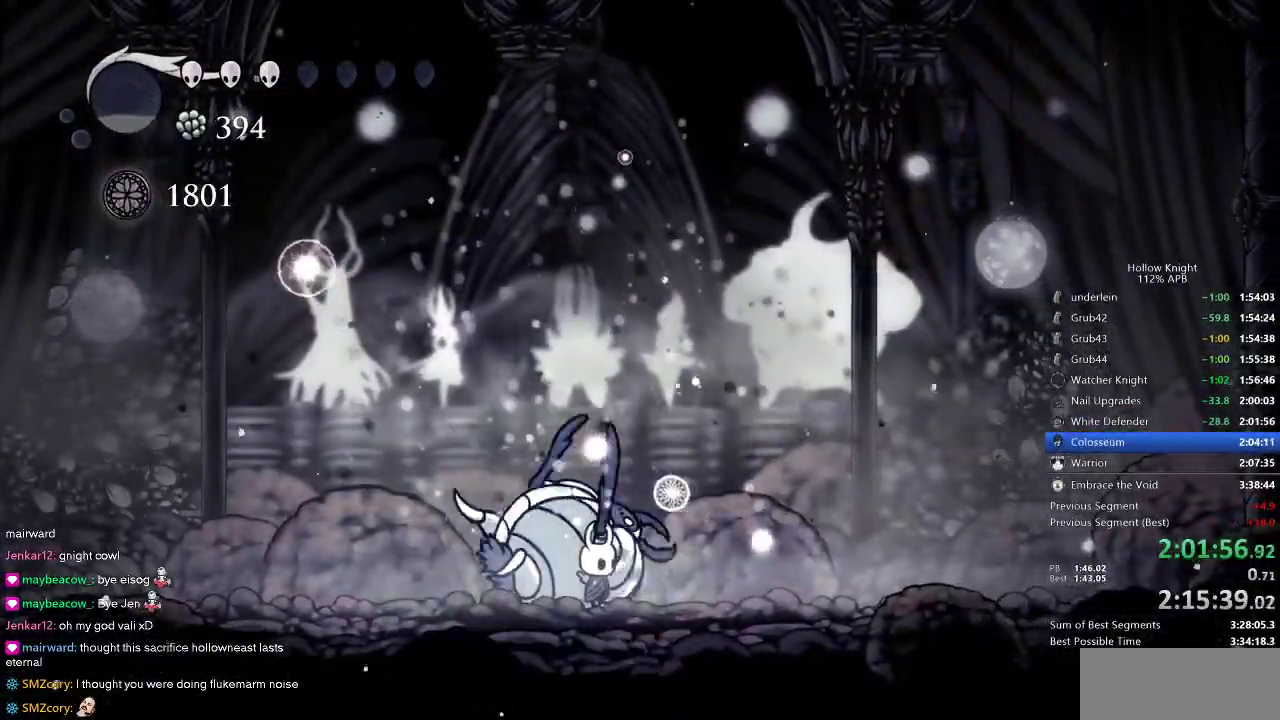
{"keys": ["dnail", "up"], "events": [[83, "up", "down"], [116, "dnail", "down"]]}
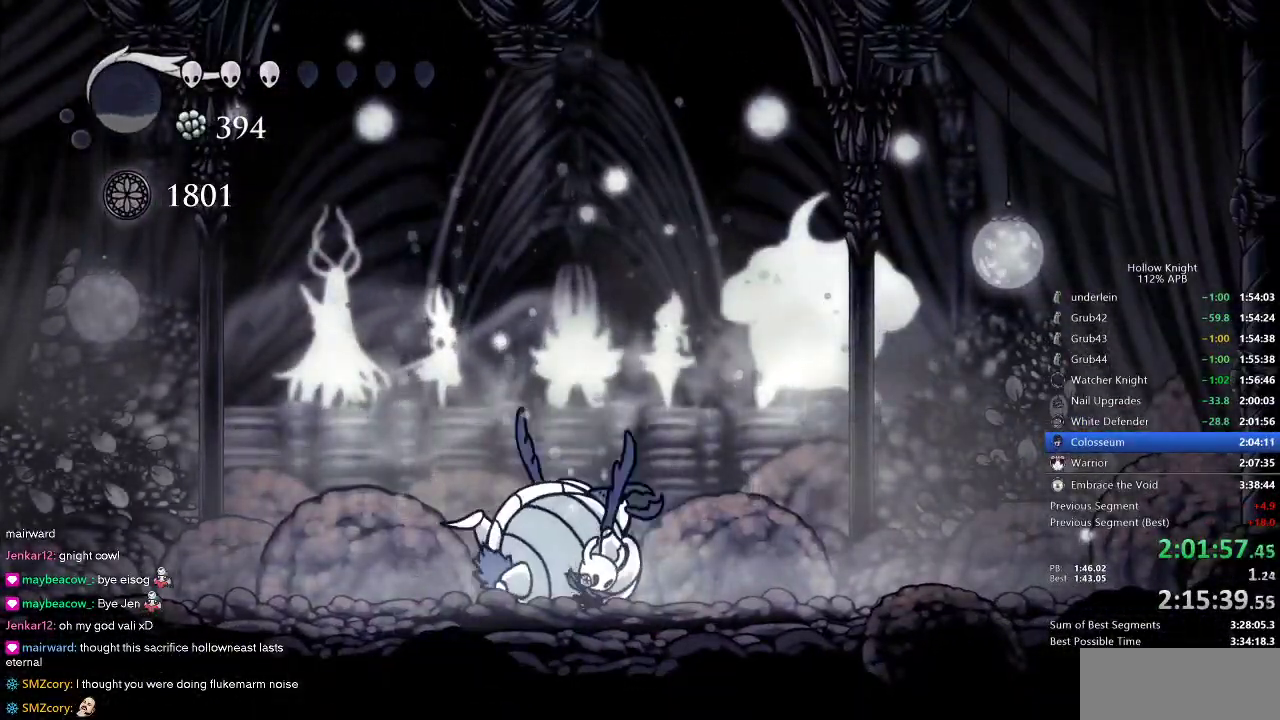
{"keys": ["dnail", "up"], "events": []}
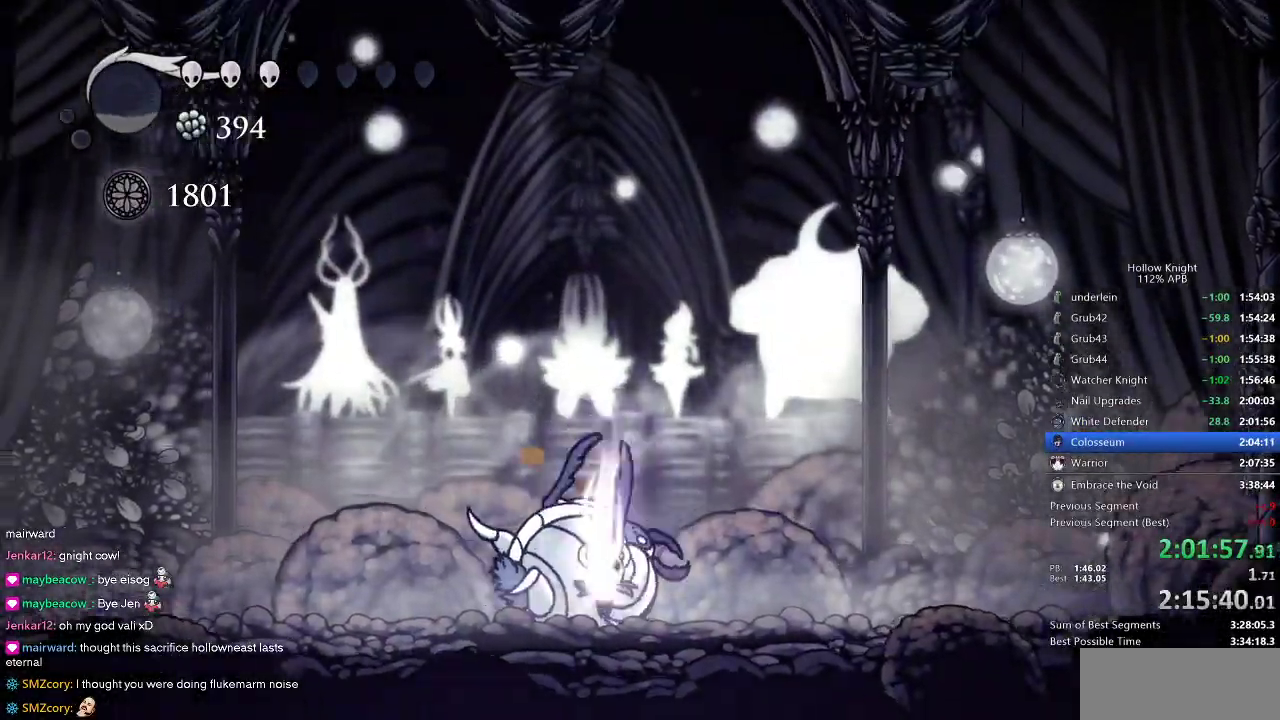
{"keys": ["dnail", "up"], "events": []}
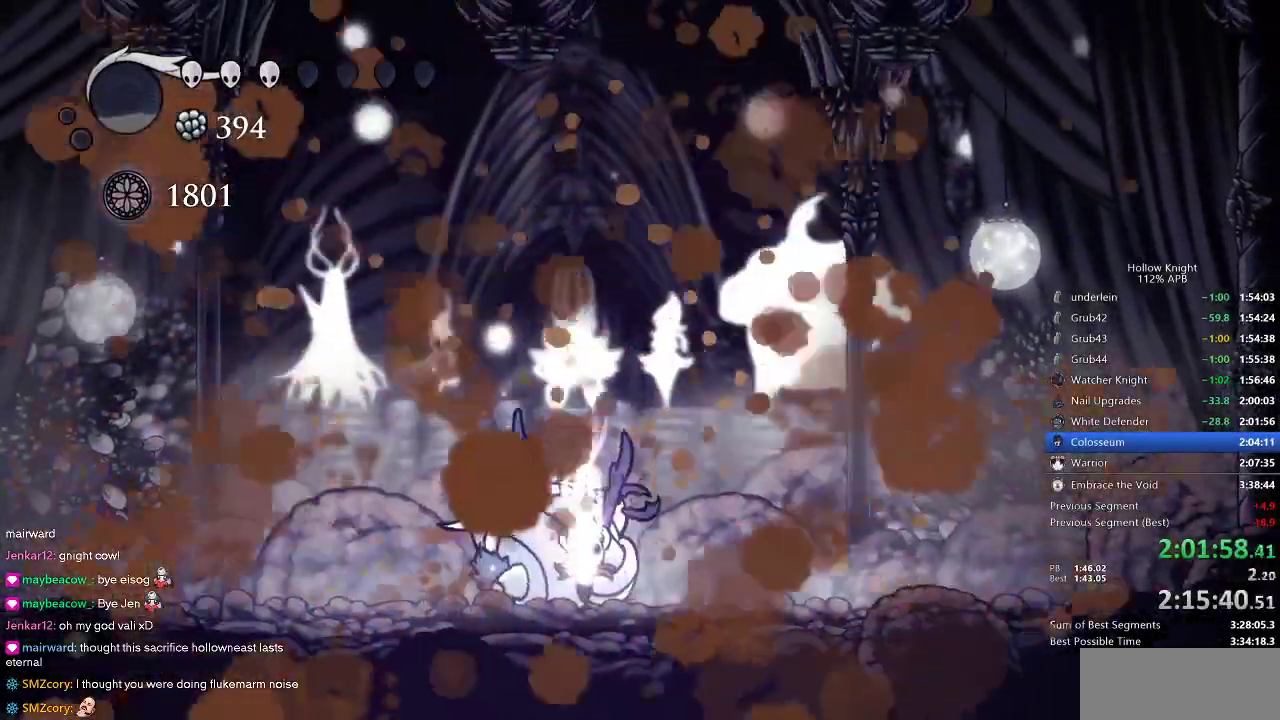
{"keys": ["dnail", "up"], "events": []}
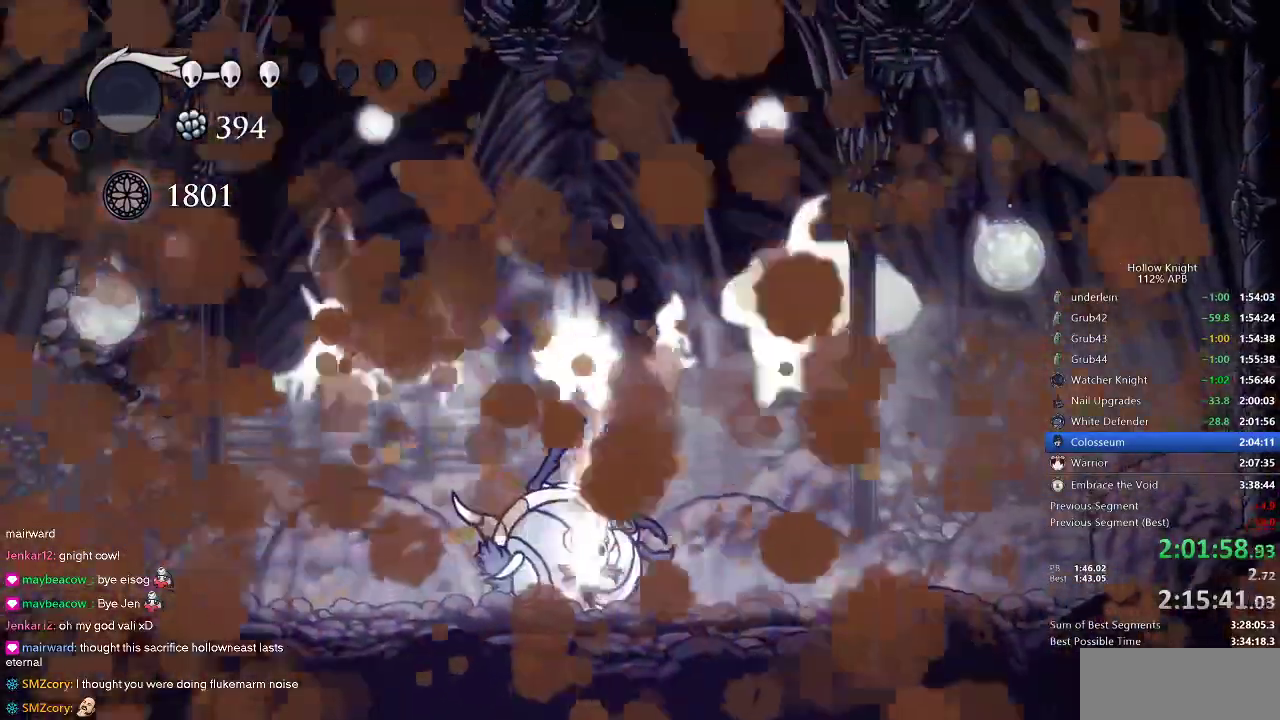
{"keys": ["dnail", "up"], "events": []}
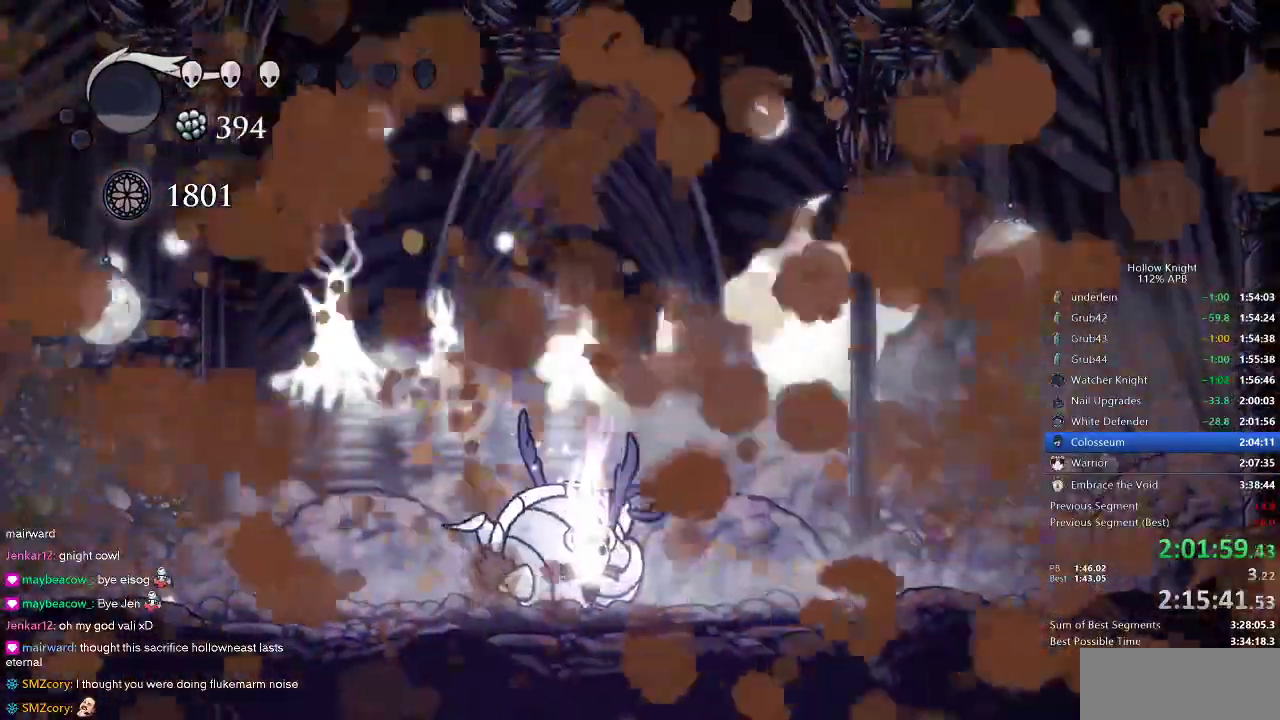
{"keys": ["dnail", "up"], "events": []}
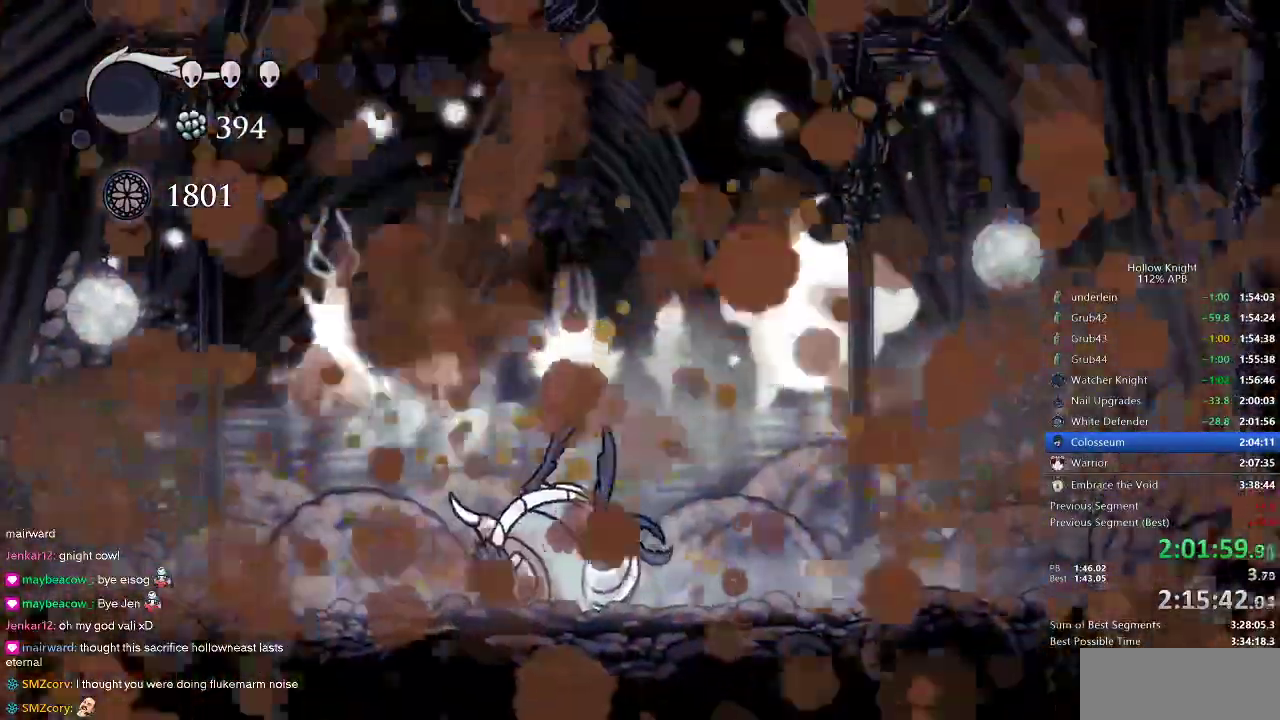
{"keys": ["dnail", "up"]}
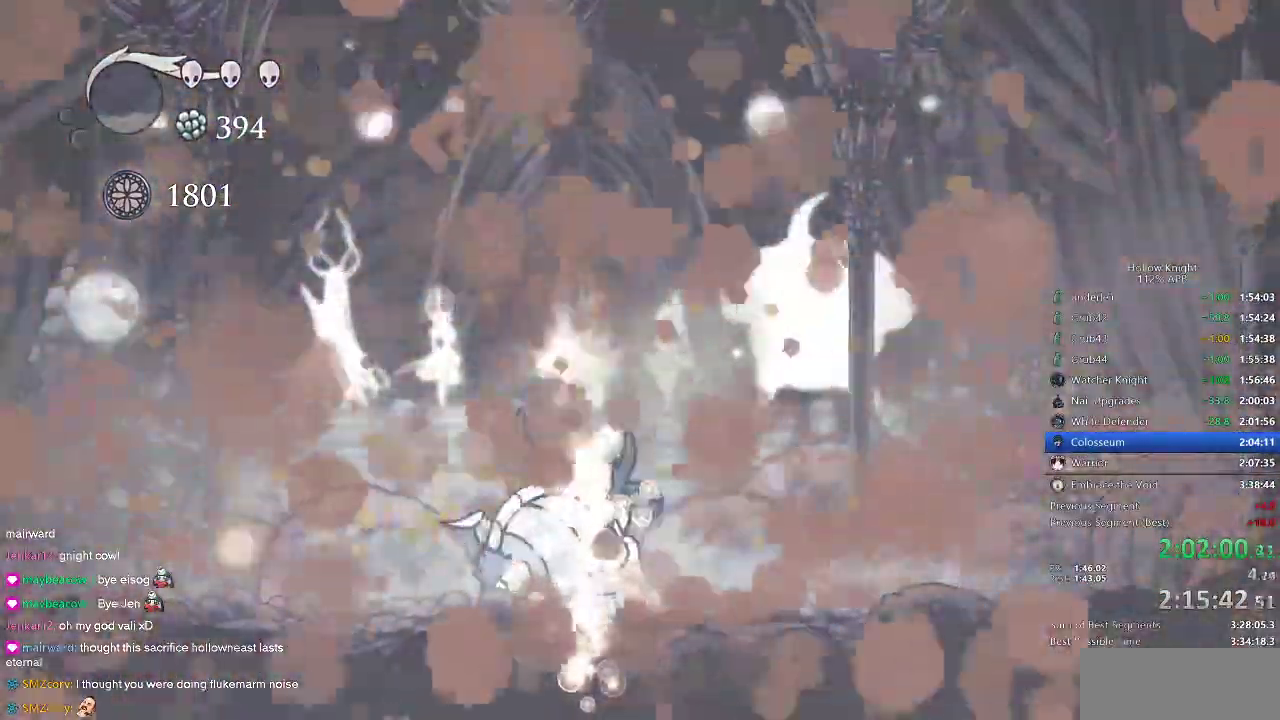
{"keys": [], "events": [[150, "dnail", "up"], [200, "up", "up"]]}
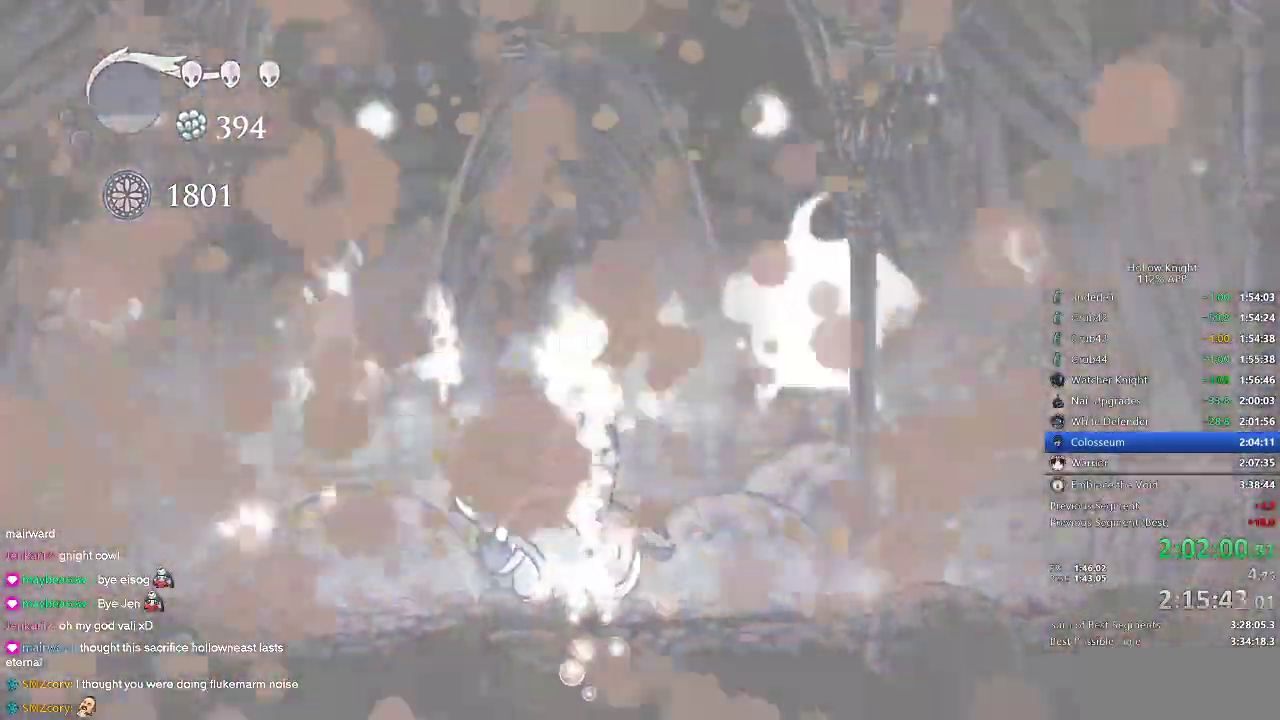
{"keys": [], "events": []}
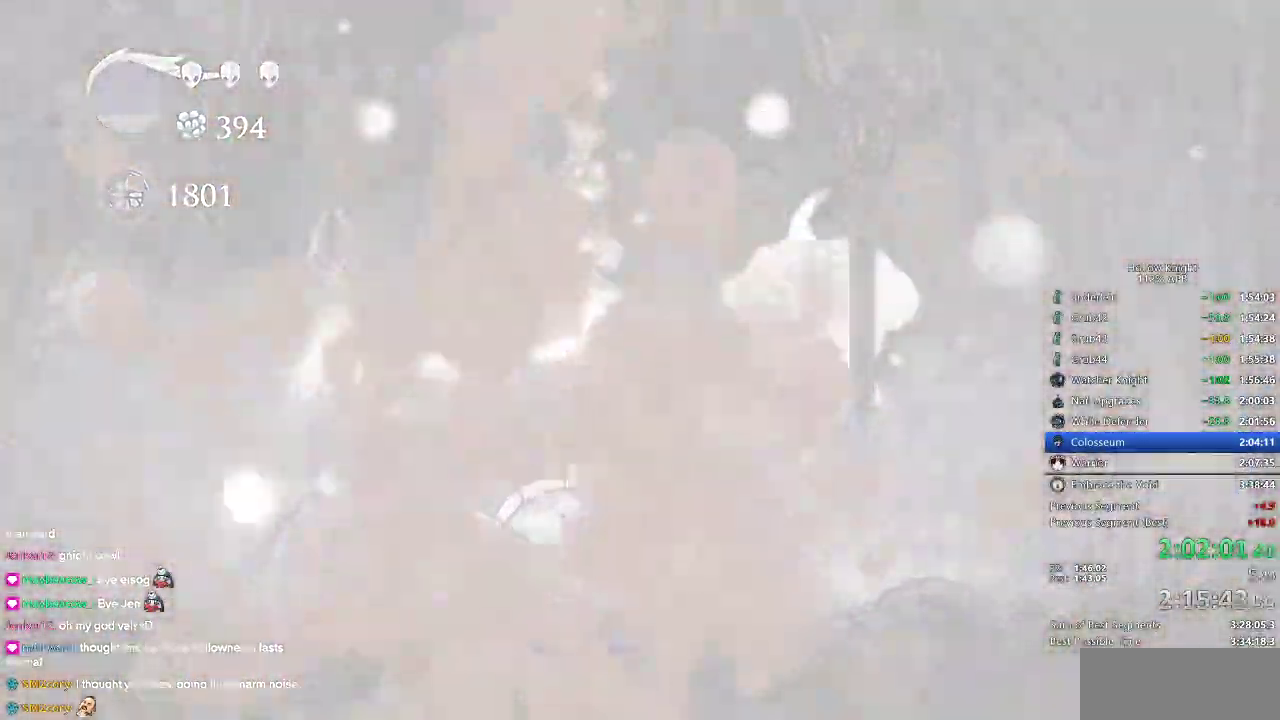
{"keys": [], "events": []}
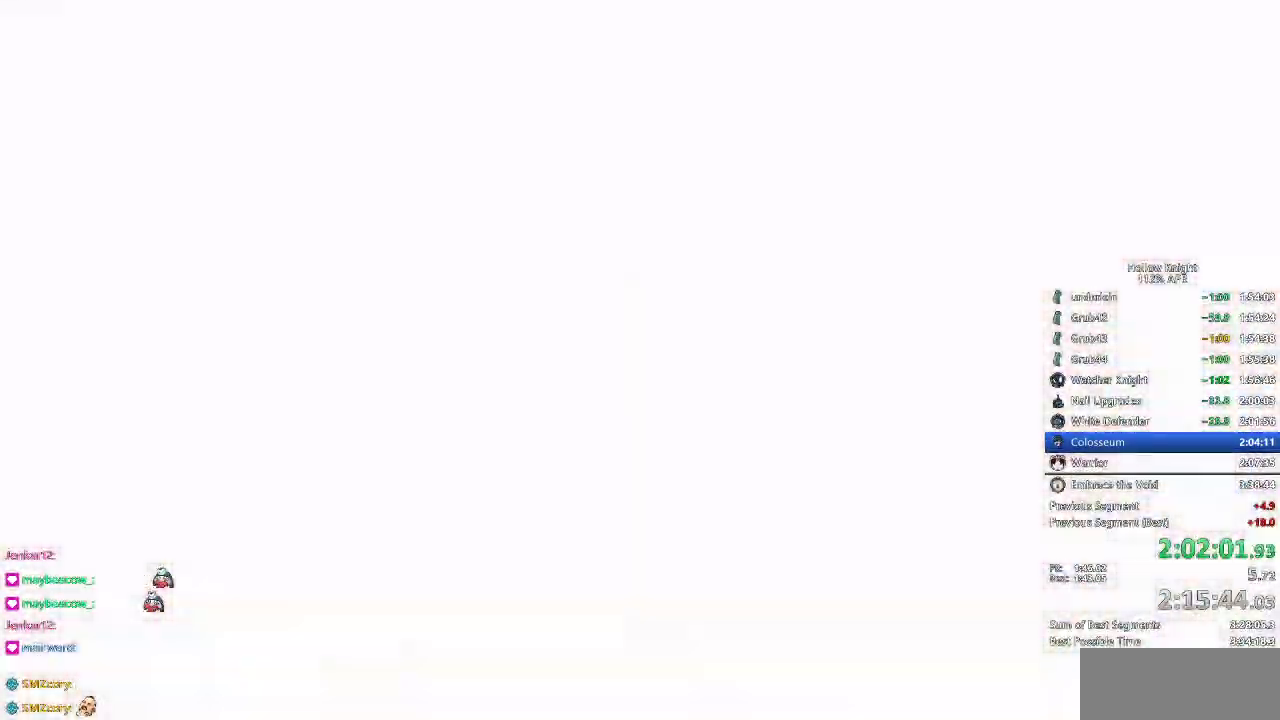
{"keys": [], "events": []}
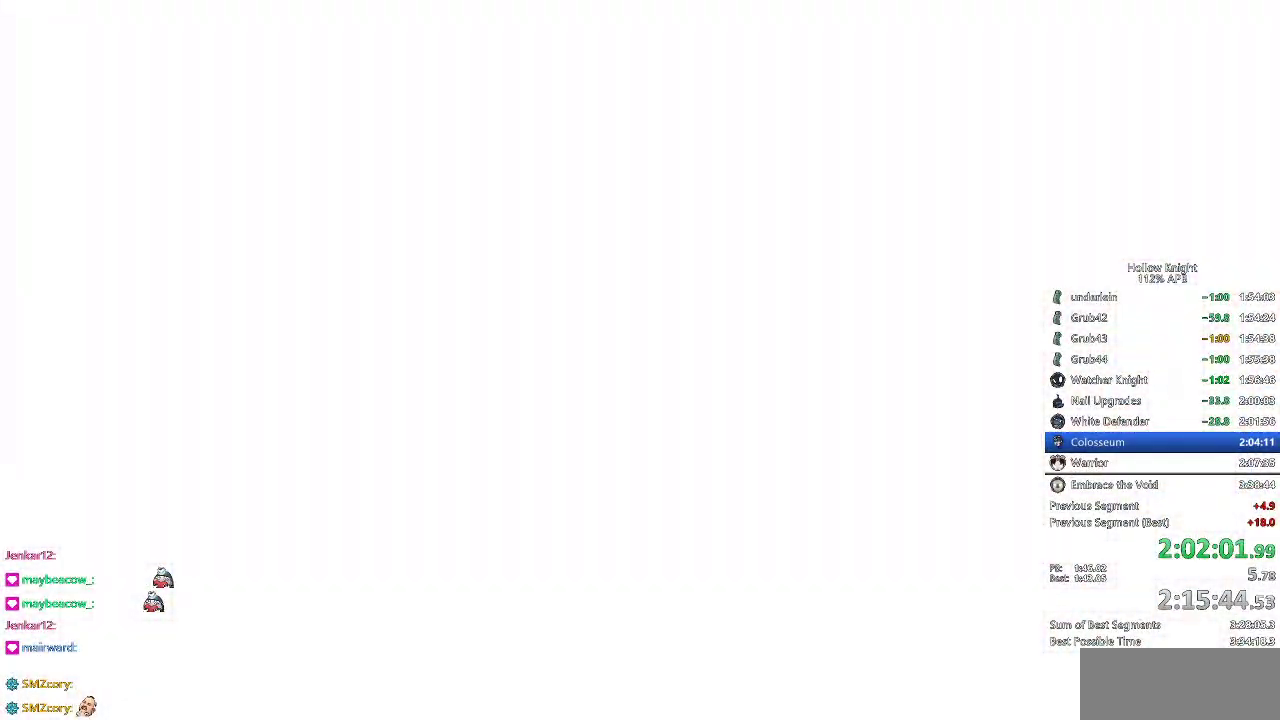
{"keys": [], "events": []}
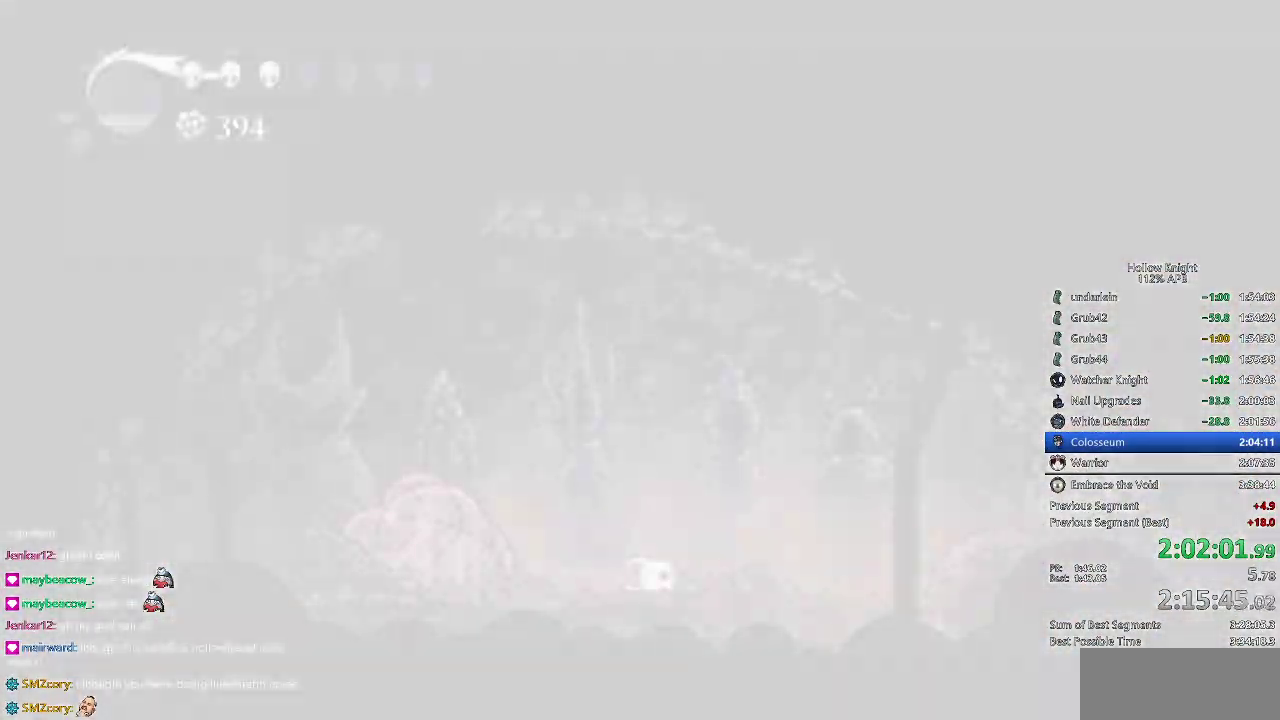
{"keys": ["left"], "events": [[266, "right", "down"], [466, "left", "down"], [466, "right", "up"]]}
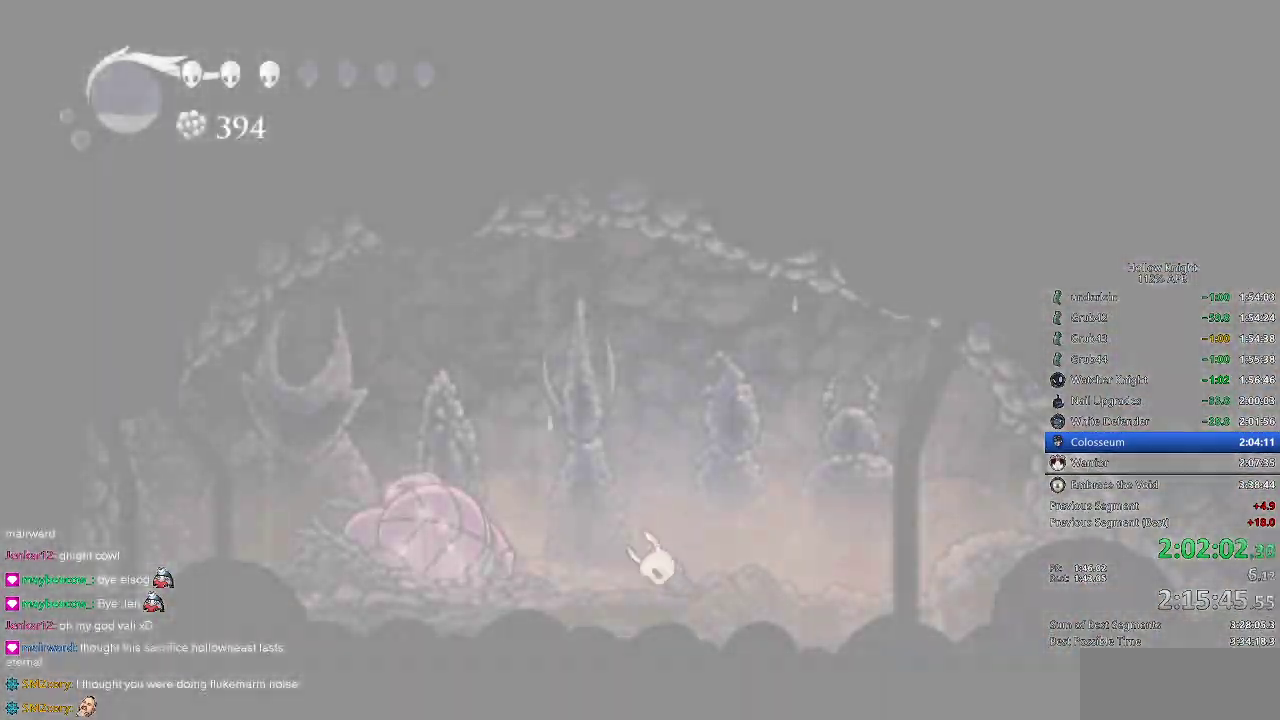
{"keys": ["left"], "events": [[50, "left", "up"], [50, "right", "down"], [100, "right", "up"], [150, "down", "down"], [150, "left", "down"], [200, "down", "up"], [200, "left", "up"], [200, "right", "down"], [283, "right", "up"], [333, "down", "down"], [333, "left", "down"], [383, "left", "up"], [383, "right", "down"], [433, "down", "up"], [483, "left", "down"], [483, "right", "up"]]}
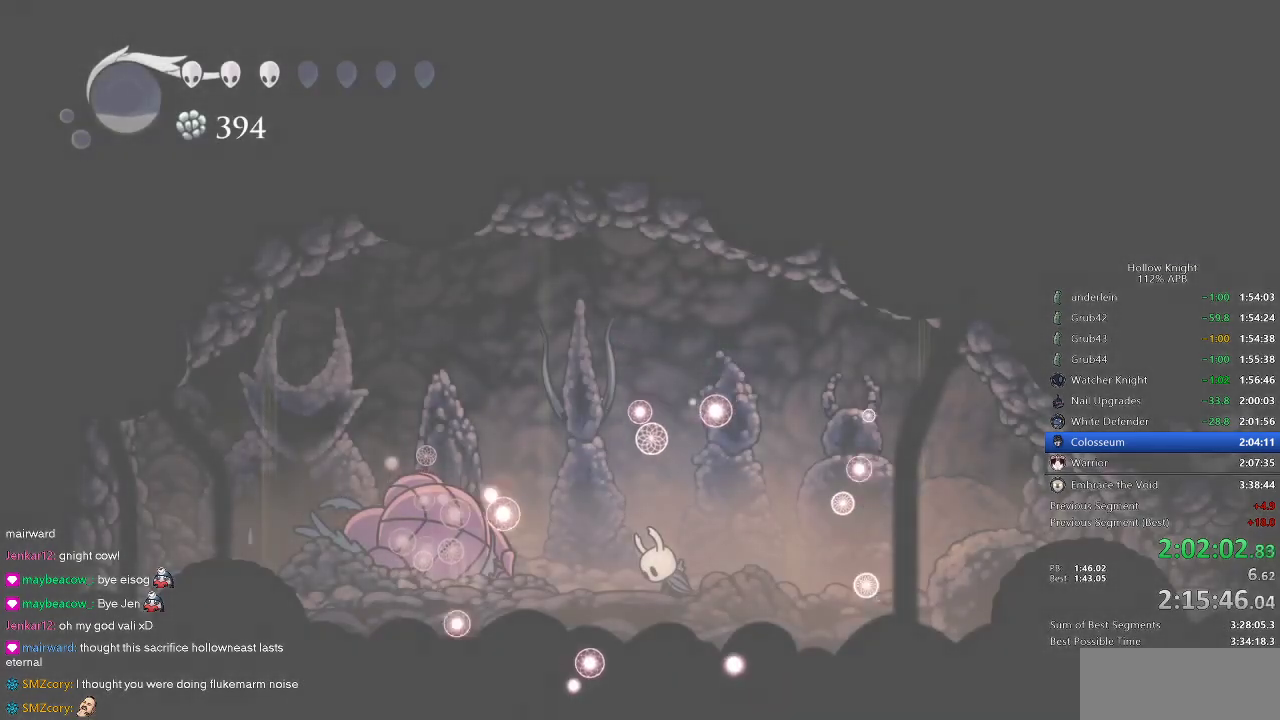
{"keys": ["right"], "events": [[16, "down", "down"], [83, "right", "down"], [116, "down", "up"], [116, "left", "up"], [116, "right", "up"], [200, "right", "down"], [300, "right", "up"], [350, "right", "down"], [450, "right", "up"], [483, "right", "down"]]}
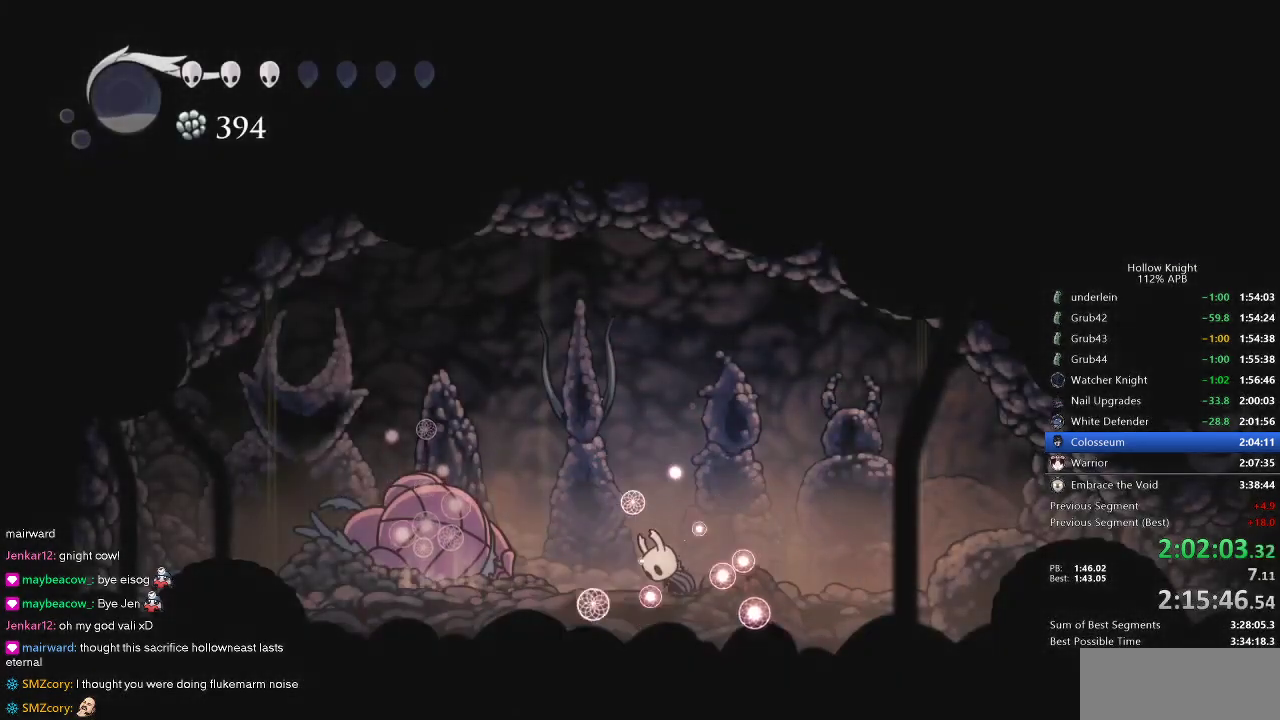
{"keys": ["right"], "events": [[83, "right", "up"], [133, "right", "down"], [233, "right", "up"], [316, "right", "down"]]}
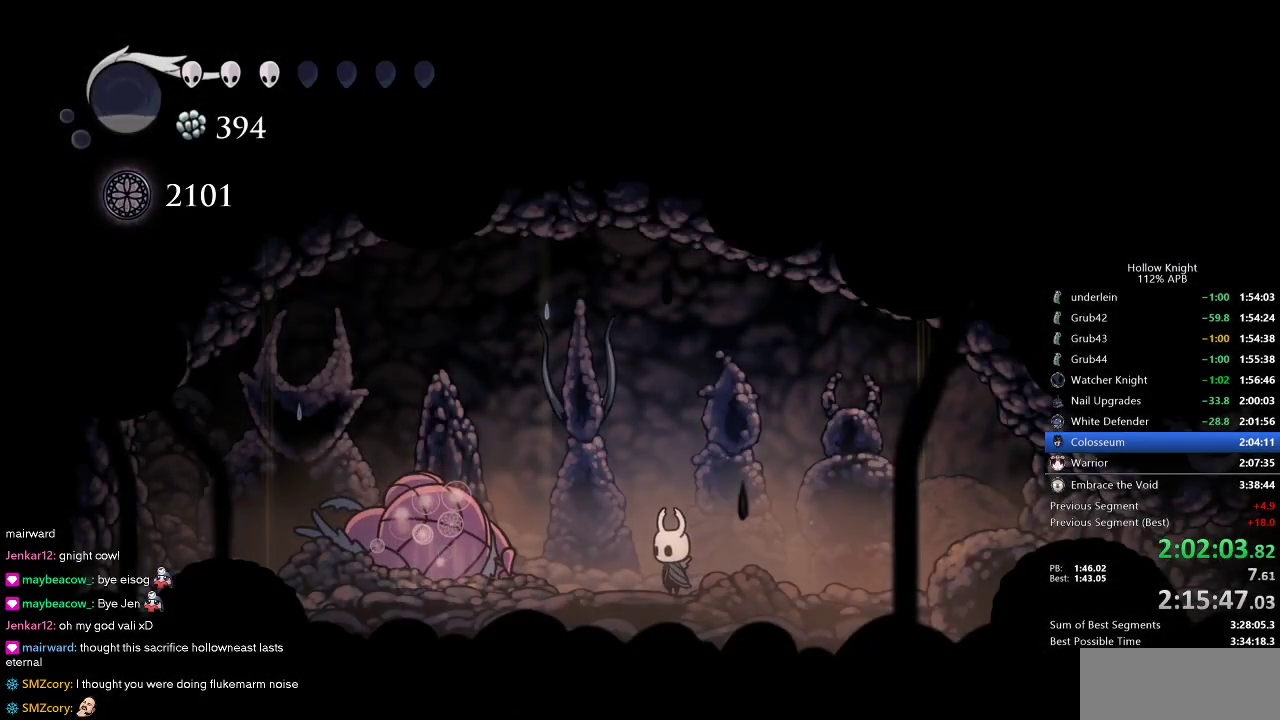
{"keys": ["dnail", "up"], "events": [[333, "dnail", "down"], [333, "right", "up"], [433, "up", "down"]]}
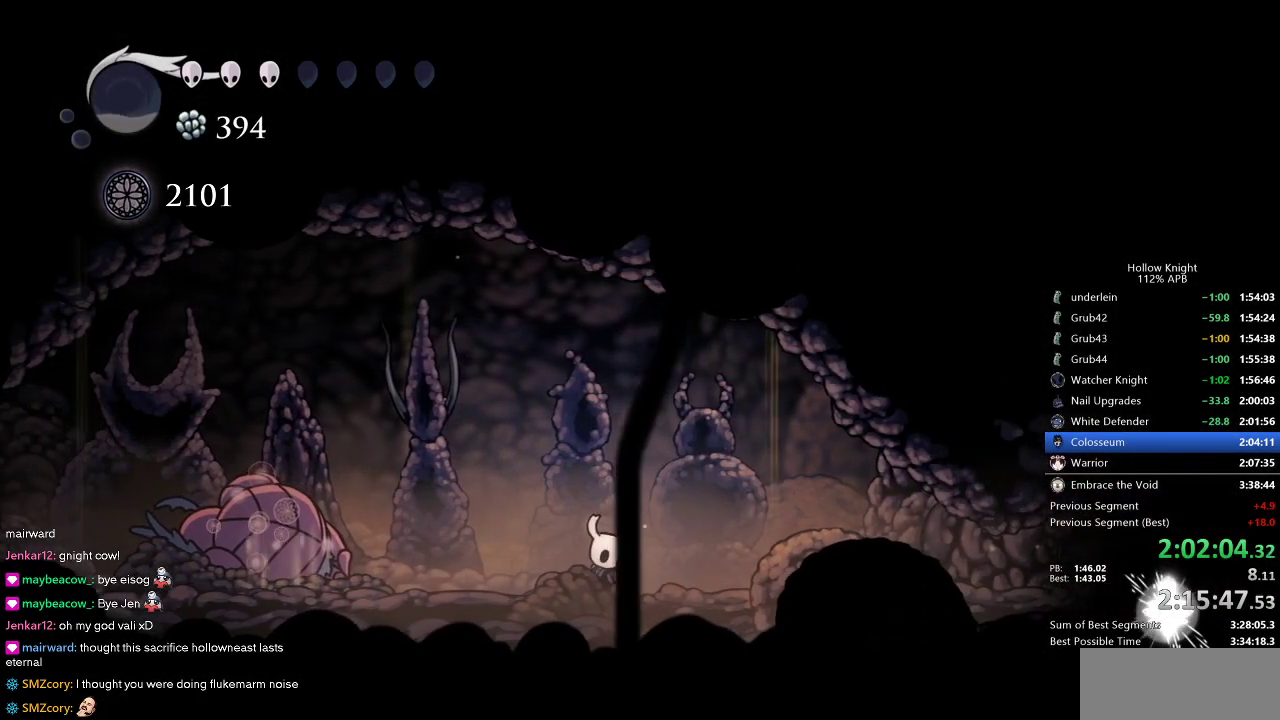
{"keys": ["dnail", "up"], "events": []}
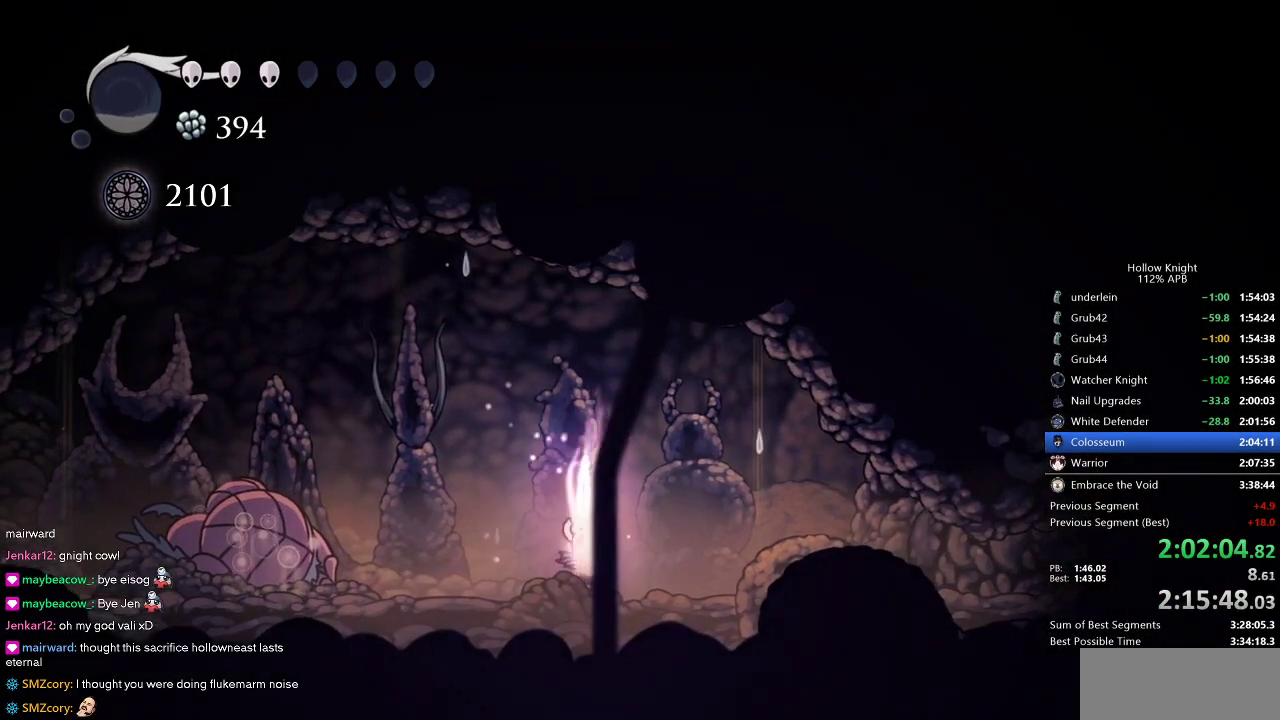
{"keys": ["dnail", "up"], "events": []}
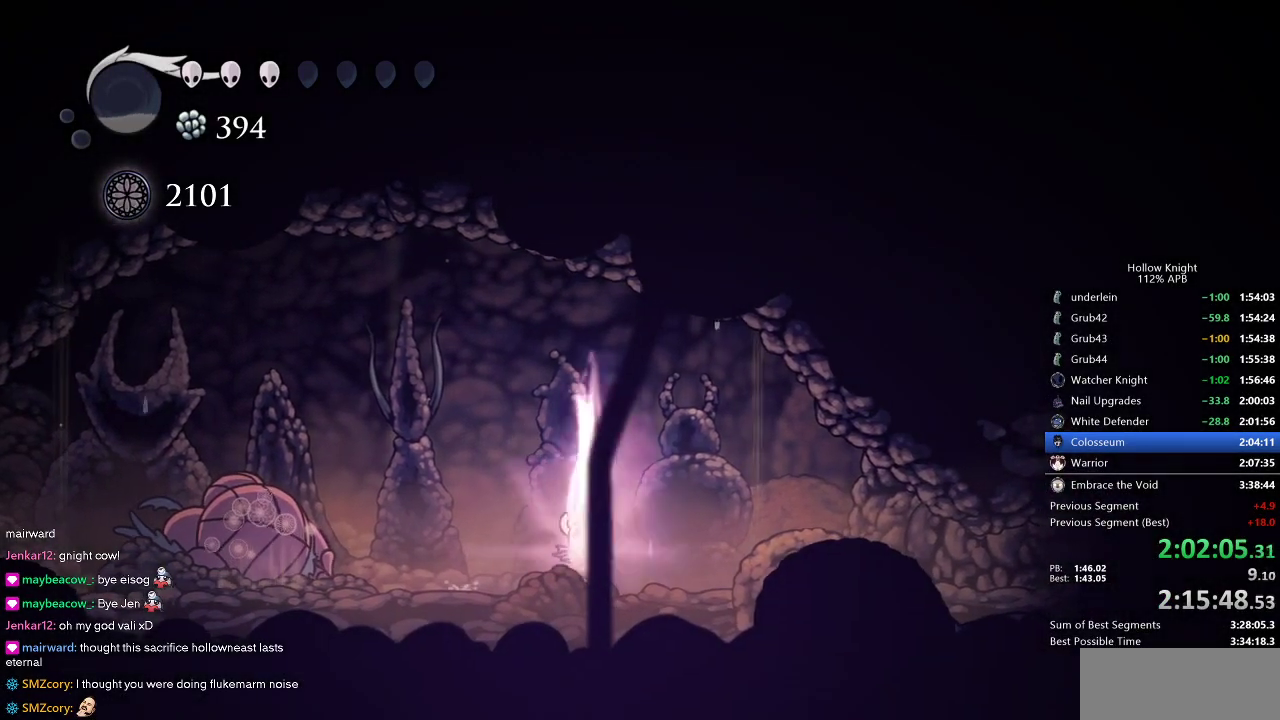
{"keys": ["dnail", "up"], "events": []}